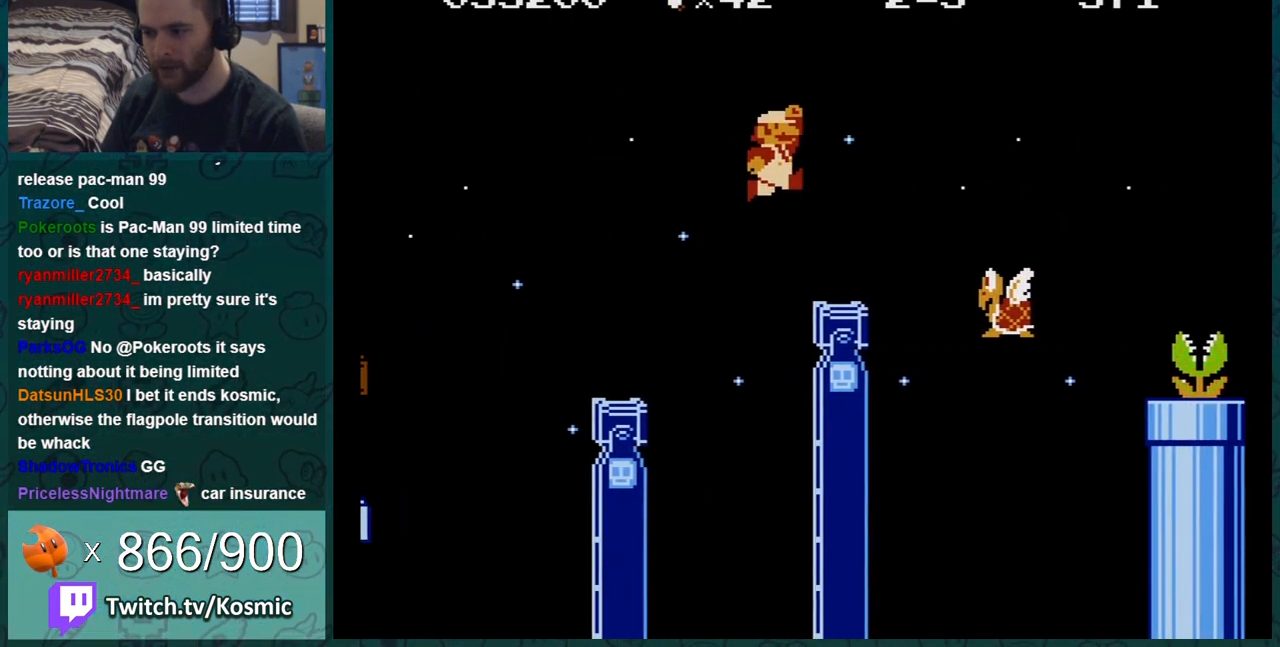
Gameplay with a controller (Nintendo layout); each line is a JSON object with the inputs held at the frame after it. "events" lists button and stick changes between this image and that frame as [ms after this image, input, new state], when the widget could be followed in between. Not read: L3 R3.
{"buttons": ["A", "B"], "events": [[50, "DPAD_LEFT", "up"], [167, "DPAD_RIGHT", "down"], [267, "A", "down"], [334, "B", "up"], [334, "DPAD_RIGHT", "up"], [401, "B", "down"]]}
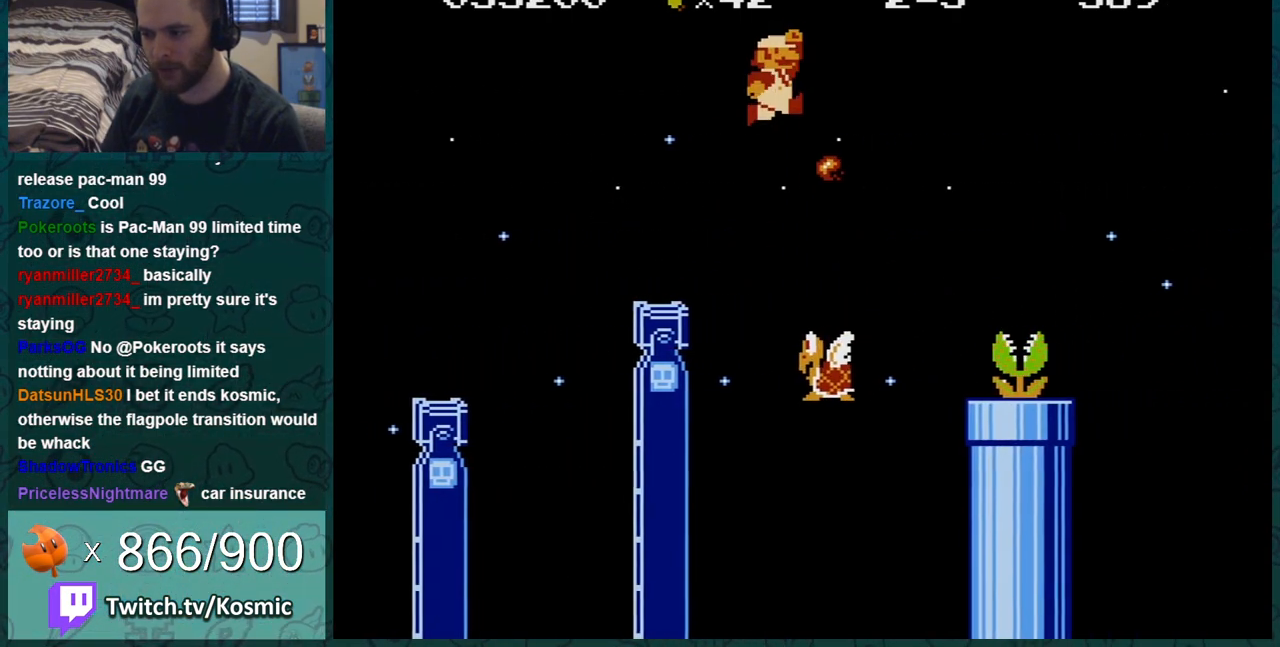
{"buttons": ["B"], "events": [[17, "DPAD_LEFT", "down"], [17, "DPAD_UP", "down"], [300, "DPAD_LEFT", "up"], [300, "DPAD_UP", "up"], [367, "A", "up"]]}
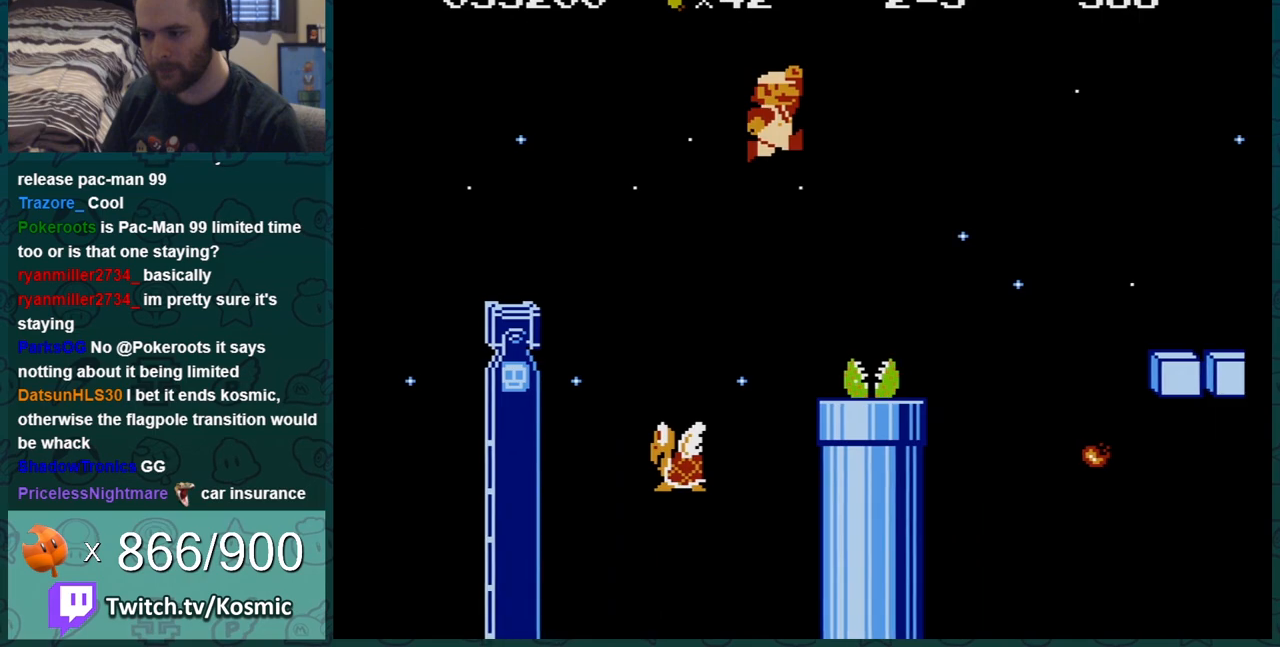
{"buttons": ["B", "DPAD_RIGHT"], "events": [[84, "DPAD_LEFT", "down"], [234, "DPAD_LEFT", "up"], [301, "DPAD_RIGHT", "down"]]}
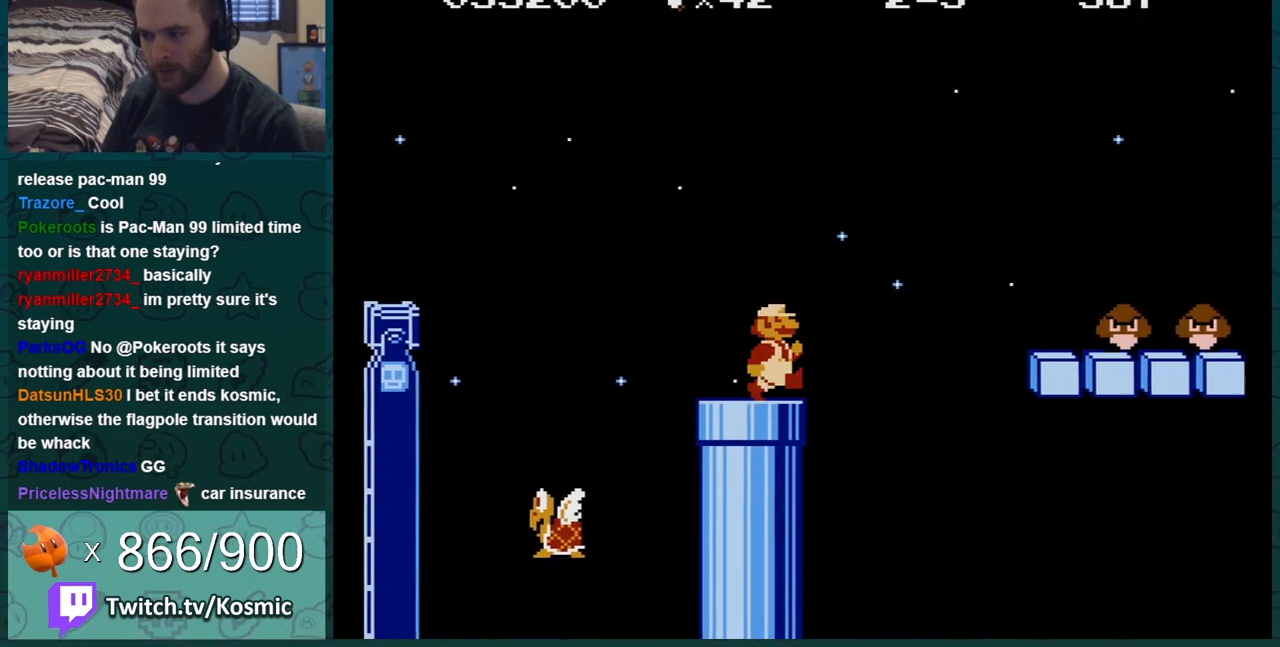
{"buttons": ["B", "DPAD_LEFT"], "events": [[83, "A", "down"], [300, "DPAD_RIGHT", "up"], [317, "A", "up"], [417, "DPAD_LEFT", "down"]]}
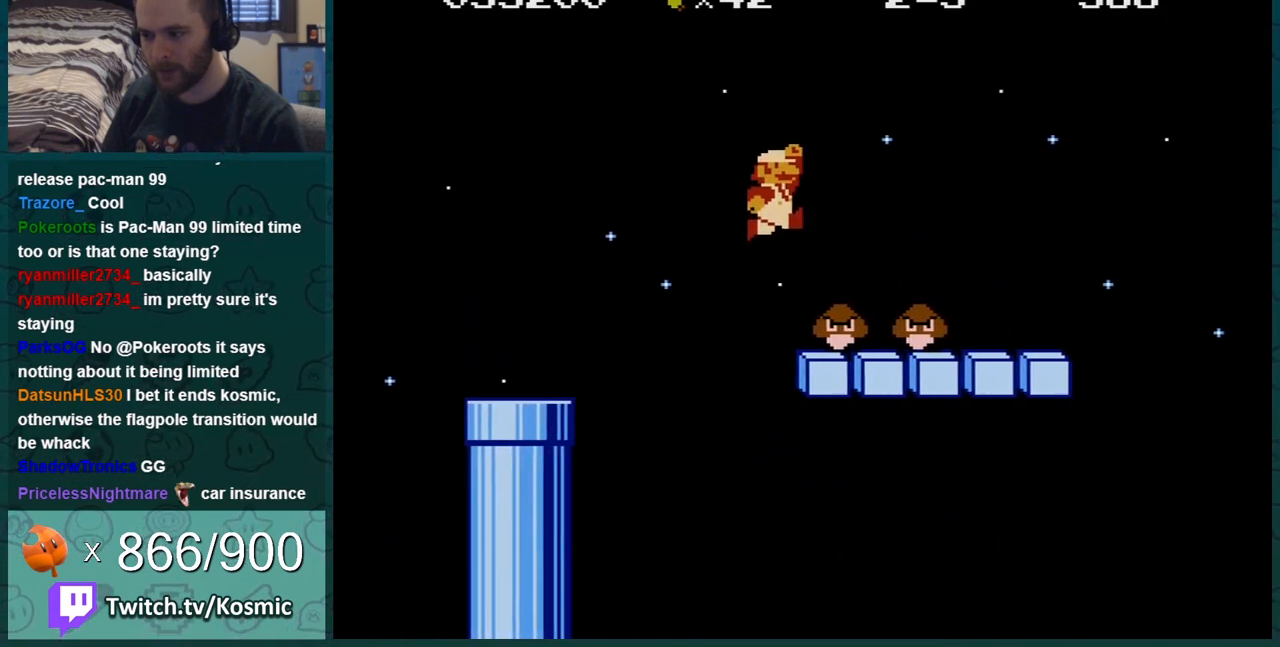
{"buttons": ["B"], "events": [[451, "DPAD_LEFT", "up"]]}
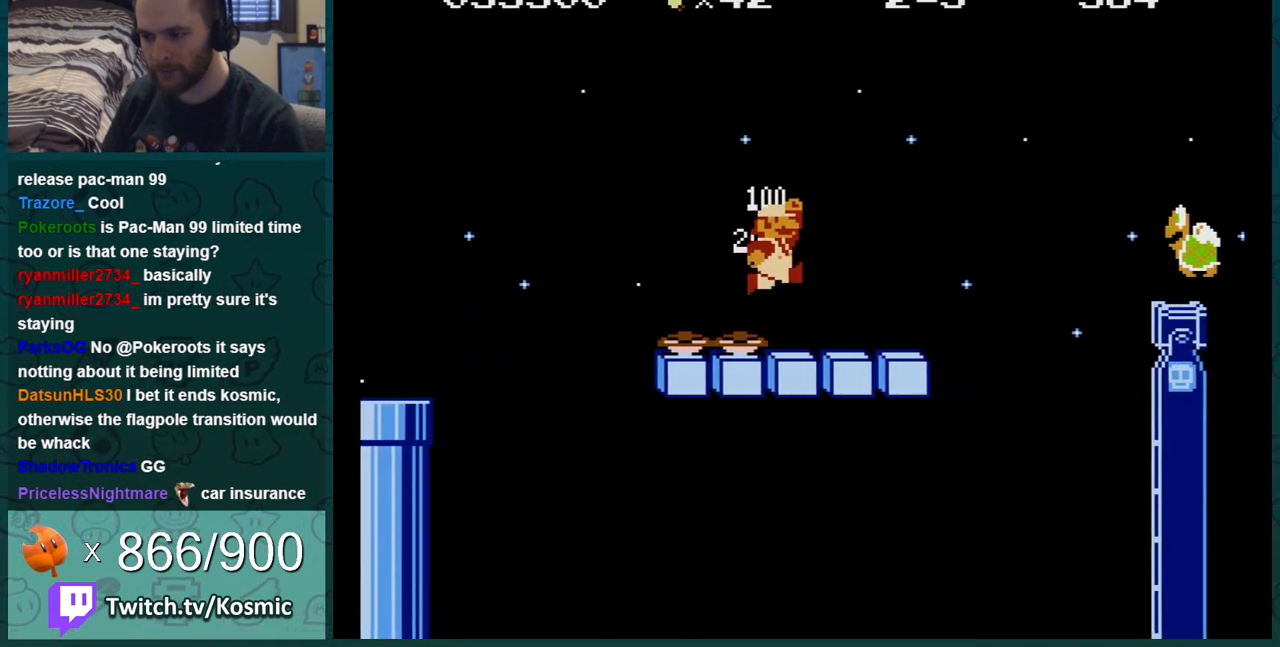
{"buttons": ["A"], "events": [[50, "DPAD_RIGHT", "down"], [350, "A", "down"], [384, "B", "up"], [450, "DPAD_RIGHT", "up"]]}
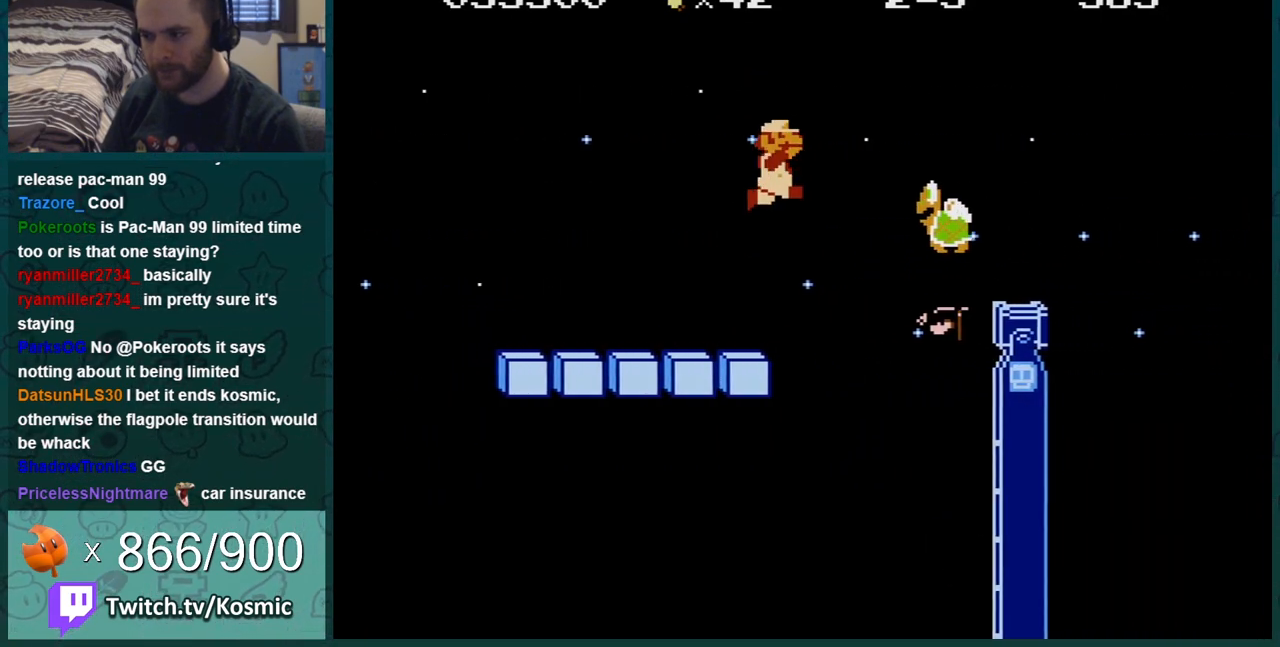
{"buttons": ["B"], "events": [[17, "B", "down"], [251, "A", "up"], [351, "DPAD_LEFT", "down"], [484, "DPAD_LEFT", "up"]]}
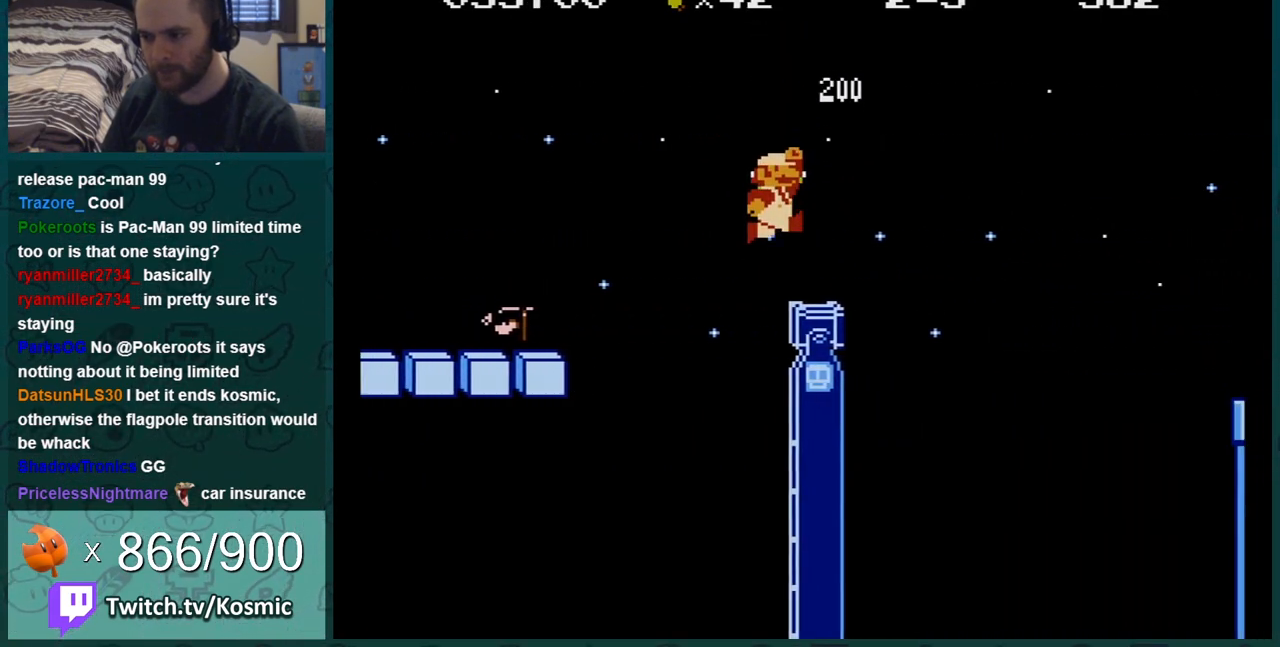
{"buttons": ["B"], "events": [[83, "DPAD_RIGHT", "down"], [200, "A", "down"], [450, "DPAD_RIGHT", "up"], [500, "A", "up"]]}
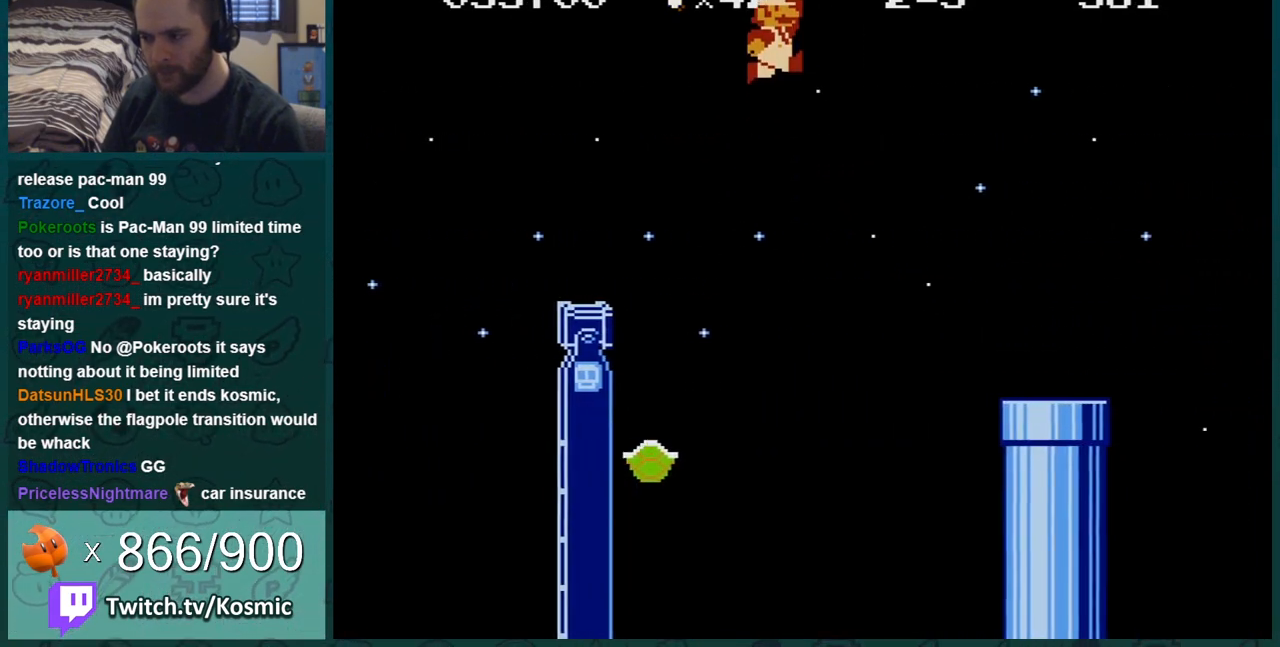
{"buttons": ["B", "DPAD_LEFT"], "events": [[134, "DPAD_LEFT", "down"], [234, "DPAD_LEFT", "up"], [284, "DPAD_LEFT", "down"], [384, "DPAD_LEFT", "up"], [484, "DPAD_LEFT", "down"]]}
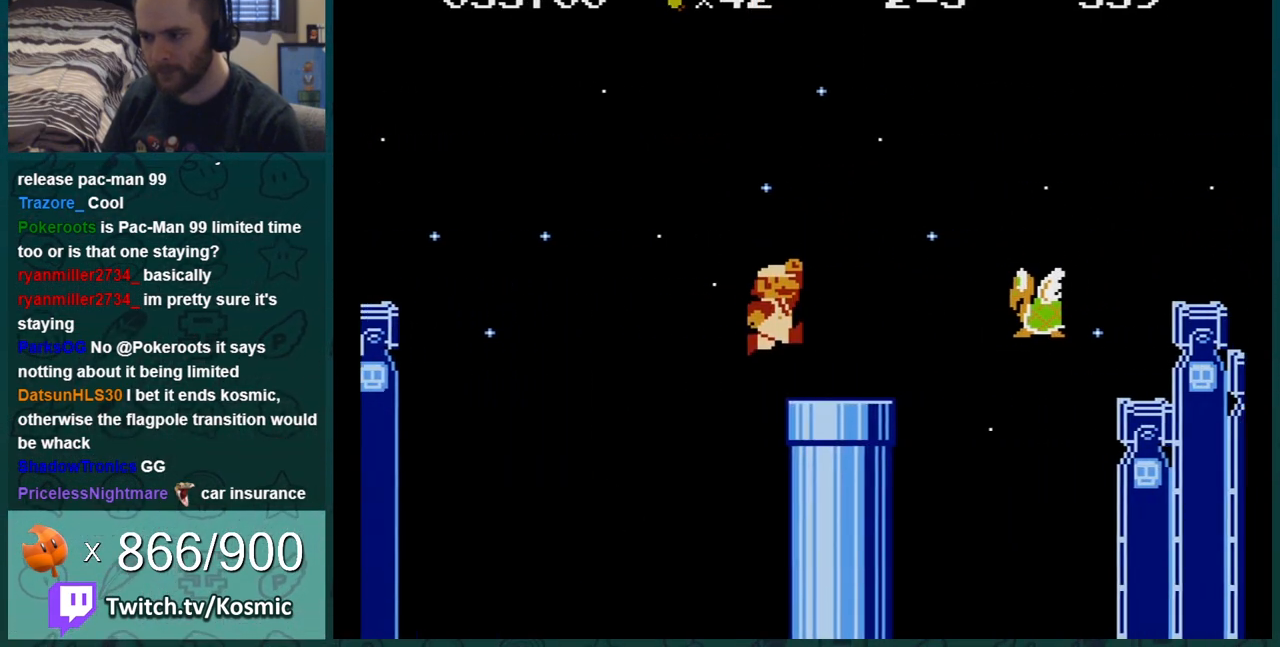
{"buttons": ["B", "DPAD_LEFT"], "events": [[217, "B", "up"], [267, "DPAD_LEFT", "up"], [300, "DPAD_RIGHT", "down"], [317, "A", "down"], [350, "DPAD_RIGHT", "up"], [450, "B", "down"], [450, "DPAD_LEFT", "down"], [467, "A", "up"]]}
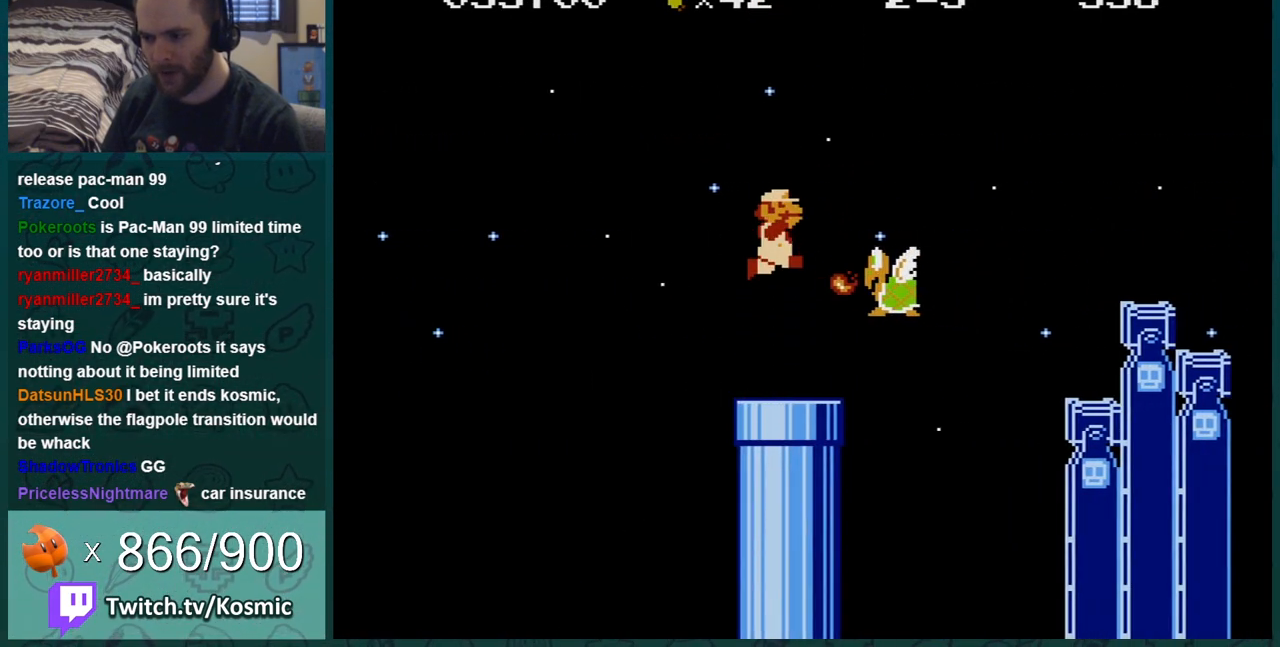
{"buttons": ["B", "DPAD_RIGHT"], "events": [[100, "DPAD_LEFT", "up"], [234, "DPAD_RIGHT", "down"]]}
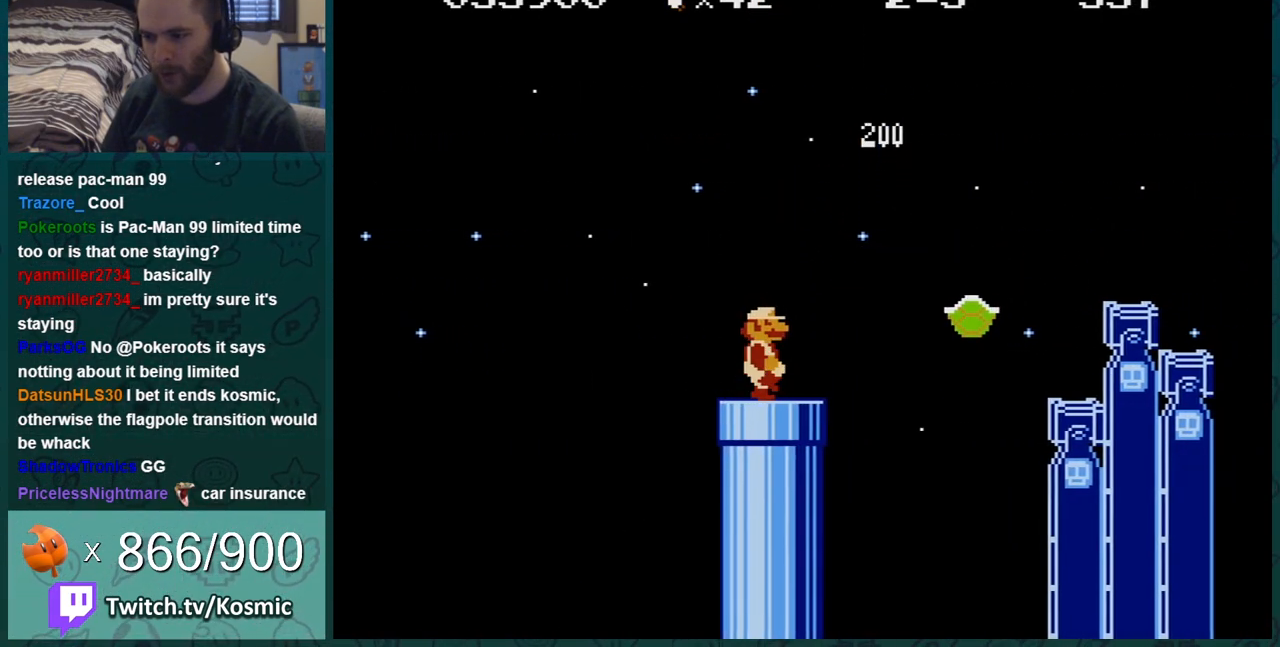
{"buttons": ["A", "B"], "events": [[250, "A", "down"], [400, "DPAD_RIGHT", "up"]]}
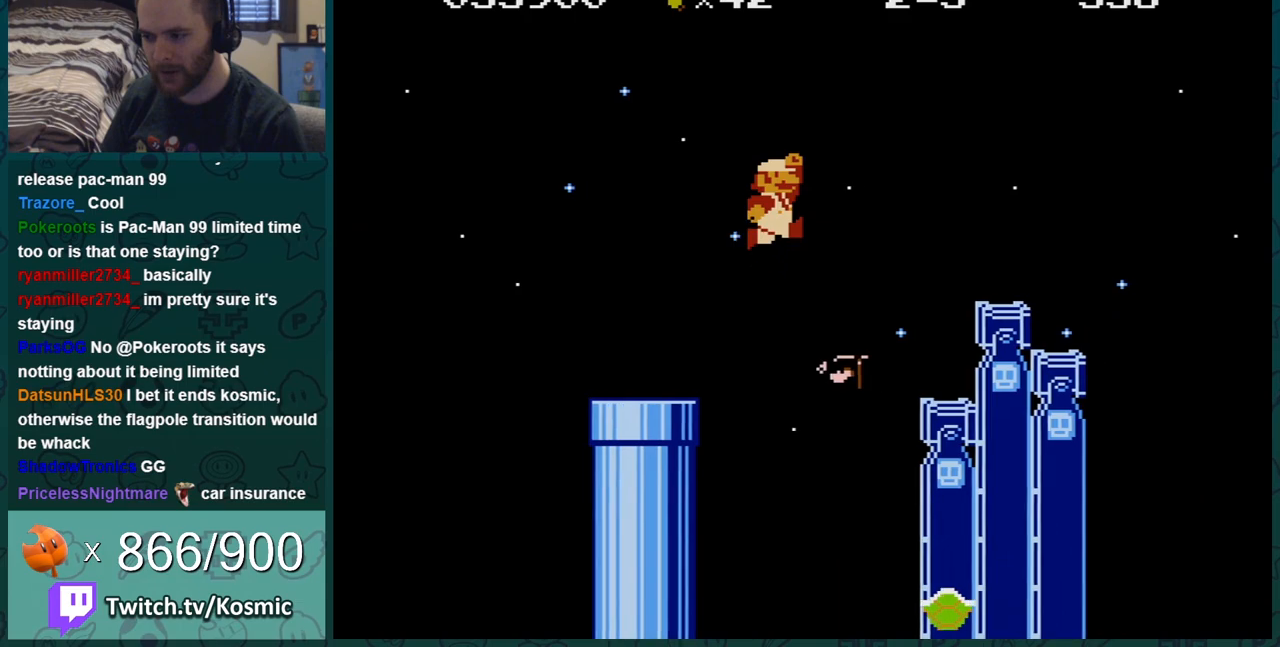
{"buttons": ["B", "DPAD_LEFT"], "events": [[417, "DPAD_LEFT", "down"], [434, "A", "up"]]}
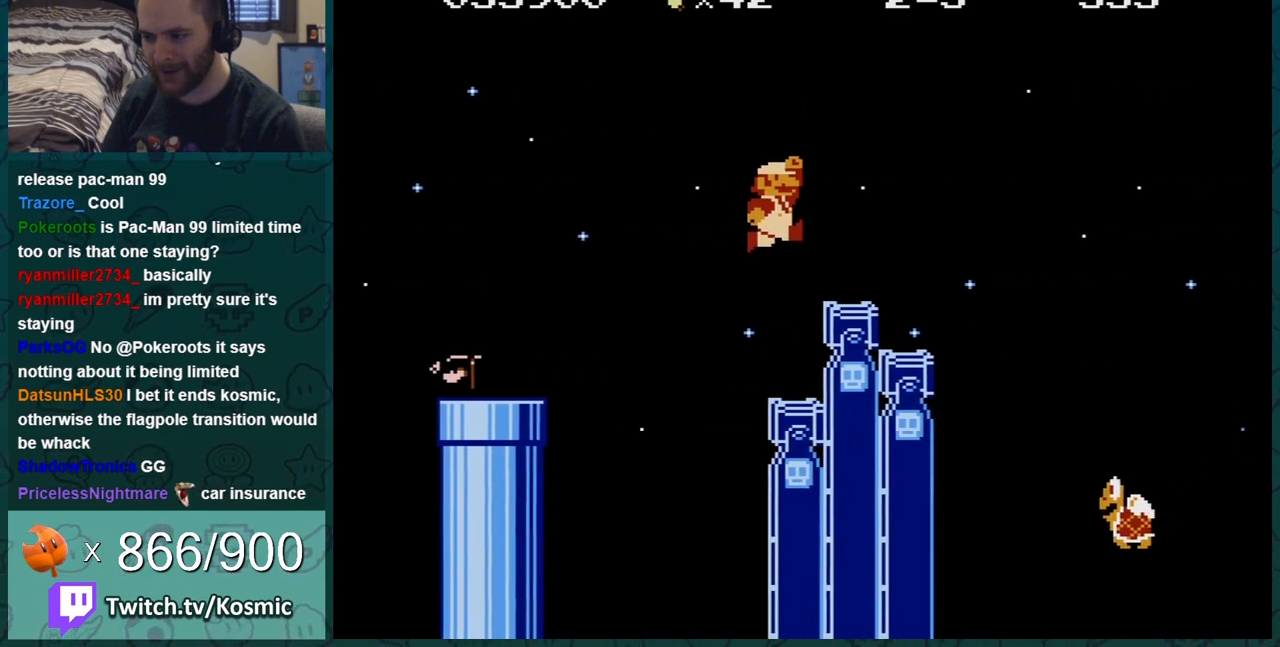
{"buttons": ["B", "DPAD_RIGHT"], "events": [[67, "DPAD_LEFT", "up"], [350, "A", "down"], [434, "DPAD_RIGHT", "down"], [500, "A", "up"]]}
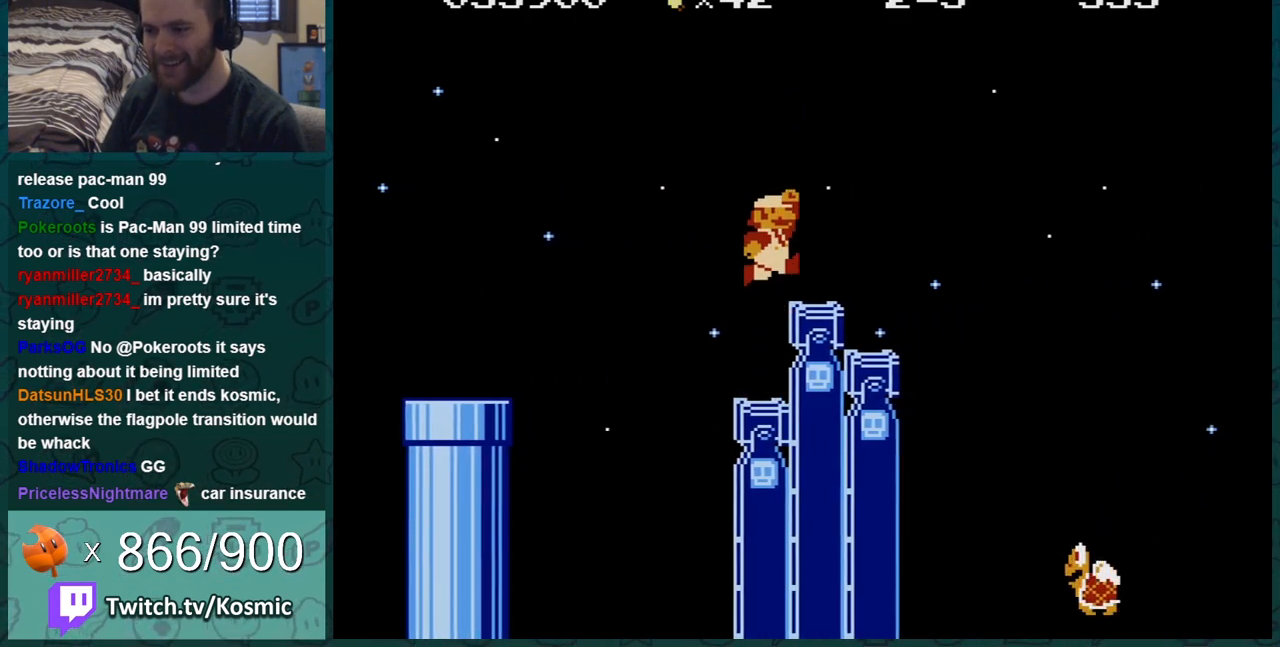
{"buttons": ["A", "B", "DPAD_RIGHT"], "events": [[201, "DPAD_RIGHT", "up"], [367, "DPAD_RIGHT", "down"], [501, "A", "down"]]}
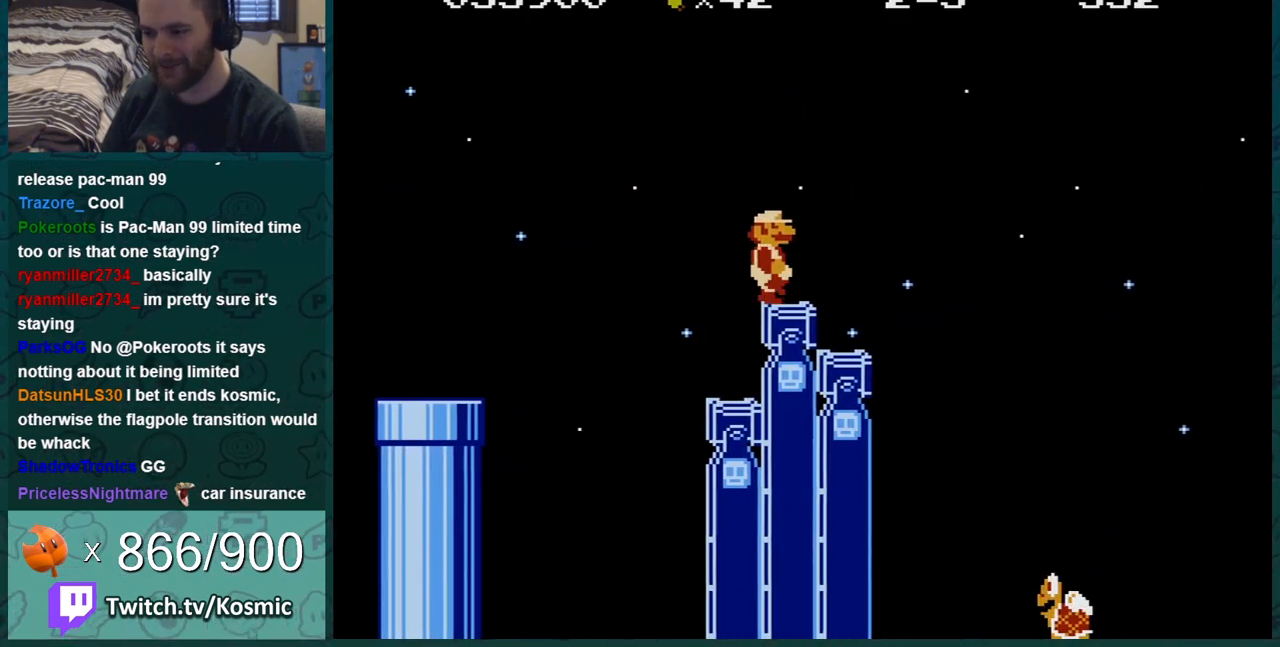
{"buttons": ["B"], "events": [[150, "A", "up"], [150, "DPAD_RIGHT", "up"], [317, "DPAD_LEFT", "down"], [500, "DPAD_LEFT", "up"]]}
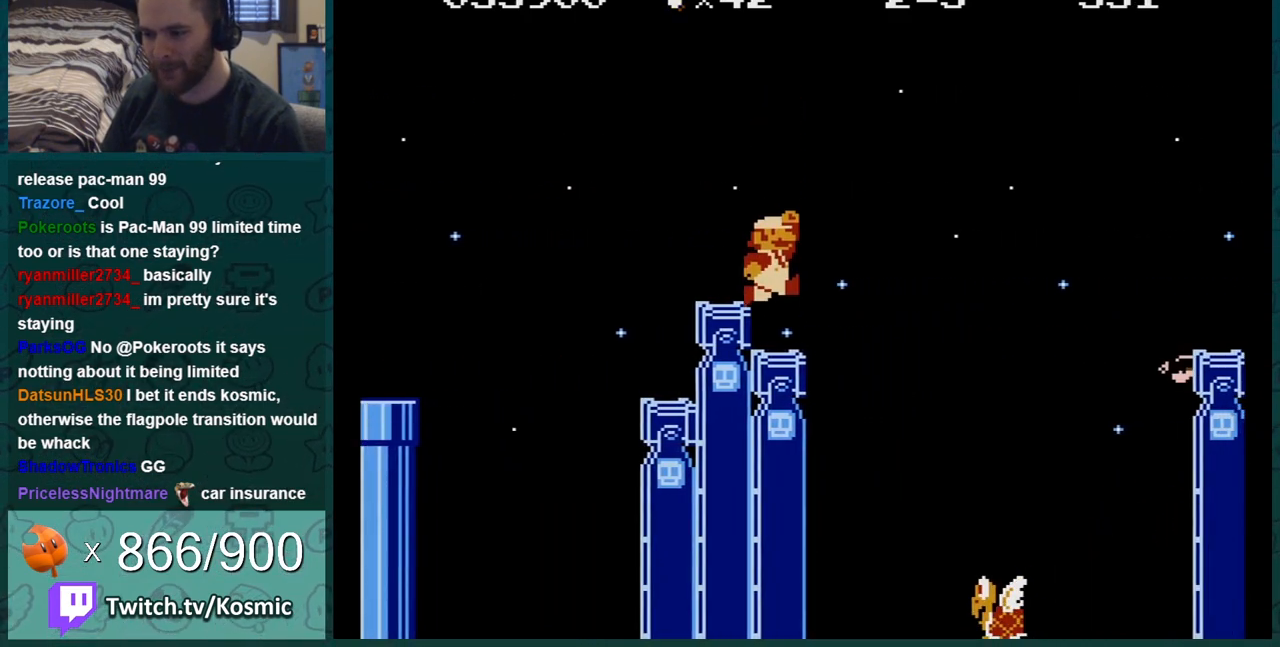
{"buttons": ["B"], "events": [[217, "DPAD_LEFT", "down"], [351, "DPAD_LEFT", "up"], [384, "B", "up"], [384, "DPAD_RIGHT", "down"], [434, "B", "down"], [467, "DPAD_RIGHT", "up"]]}
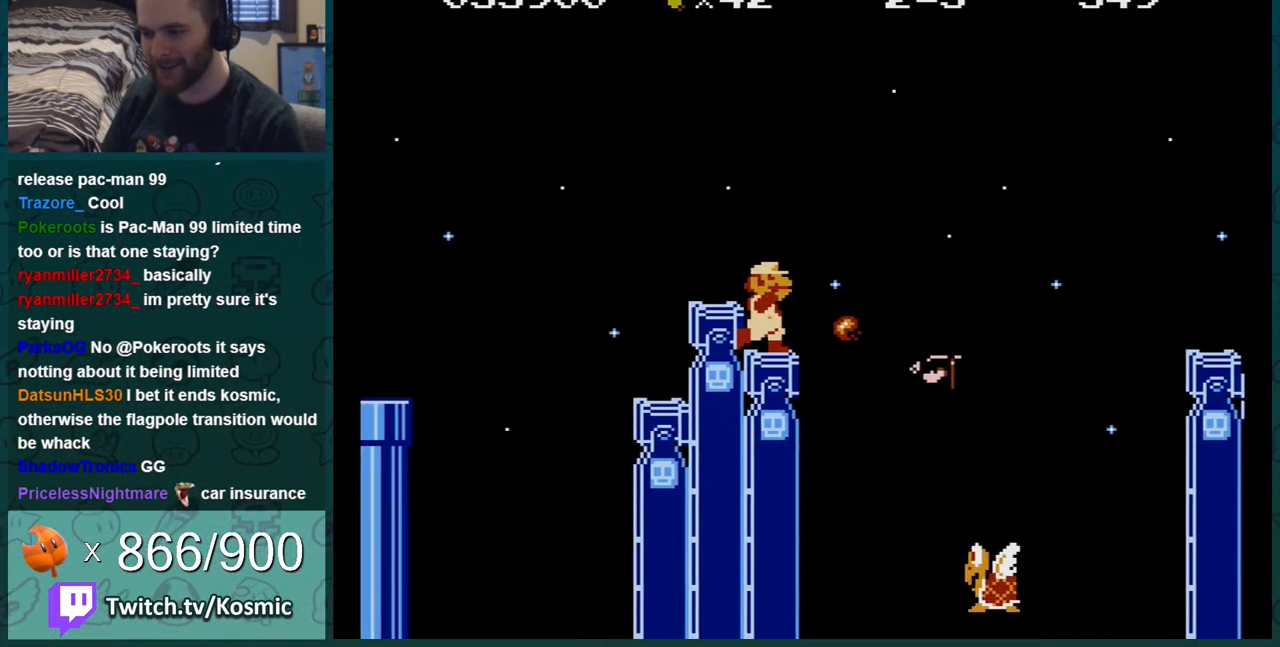
{"buttons": ["B"], "events": [[217, "A", "down"], [317, "A", "up"]]}
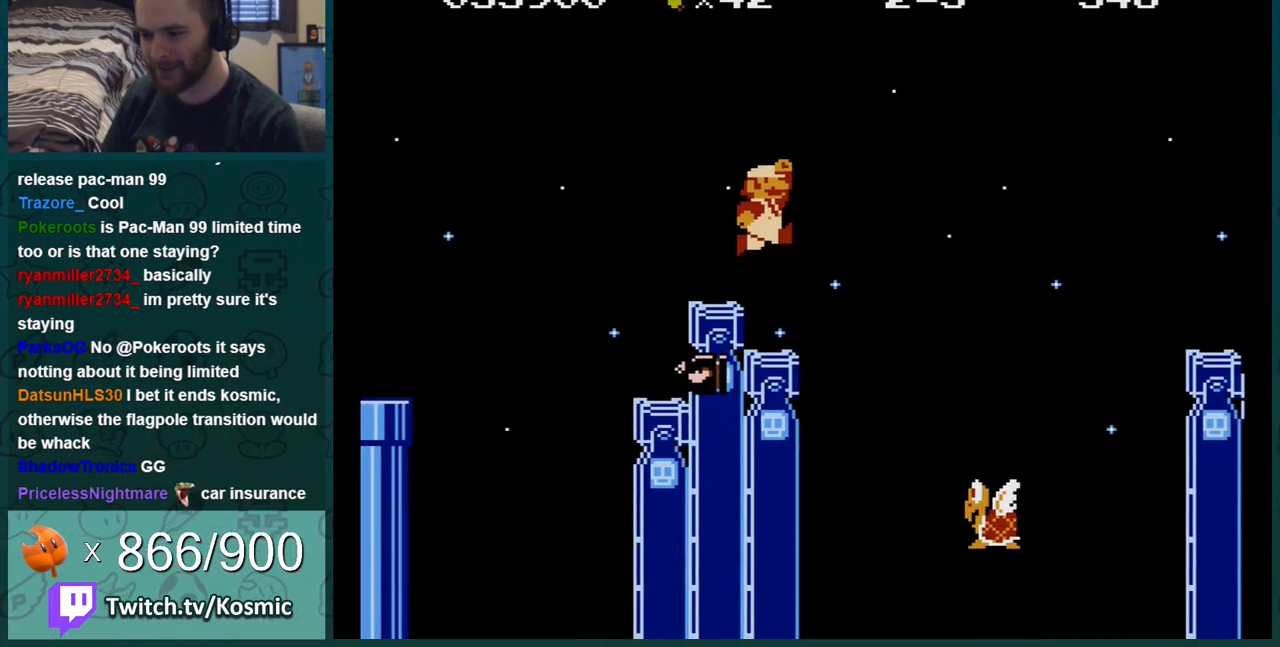
{"buttons": ["B"], "events": [[184, "B", "up"], [251, "B", "down"]]}
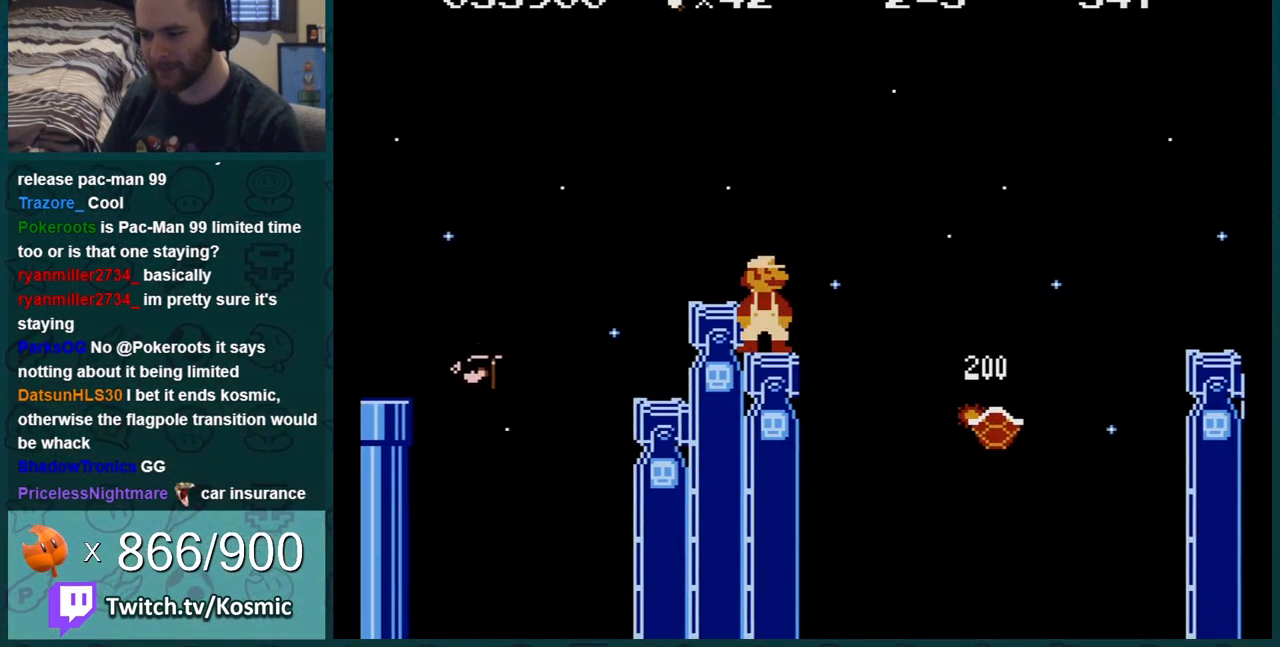
{"buttons": ["B", "DPAD_LEFT"], "events": [[150, "DPAD_LEFT", "down"], [267, "DPAD_LEFT", "up"], [300, "DPAD_LEFT", "down"], [317, "A", "down"], [417, "A", "up"]]}
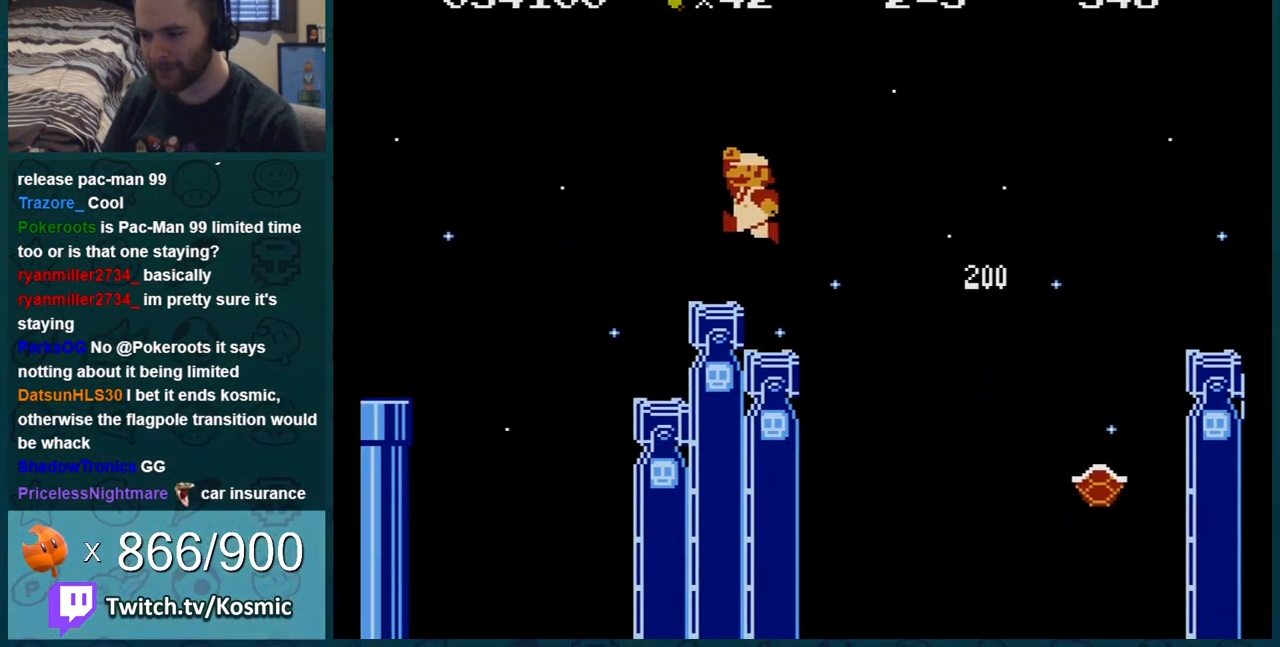
{"buttons": ["A", "B"], "events": [[66, "DPAD_LEFT", "up"], [500, "A", "down"]]}
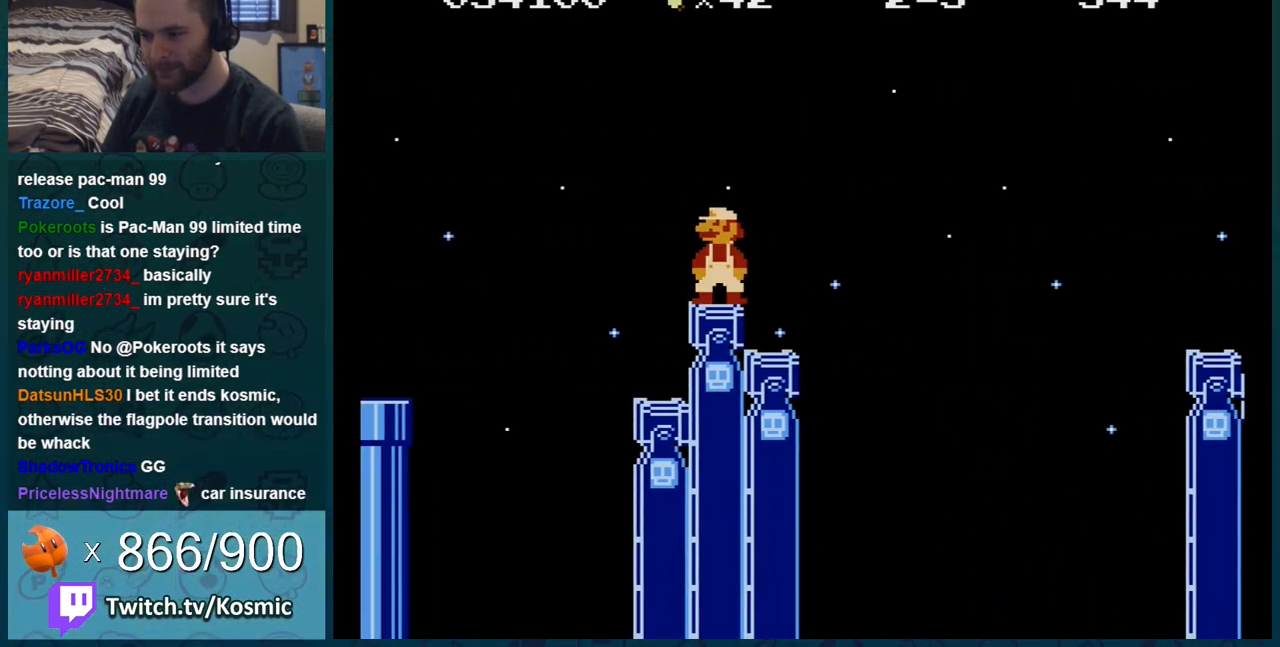
{"buttons": ["B", "DPAD_RIGHT"], "events": [[67, "A", "up"], [67, "DPAD_RIGHT", "down"]]}
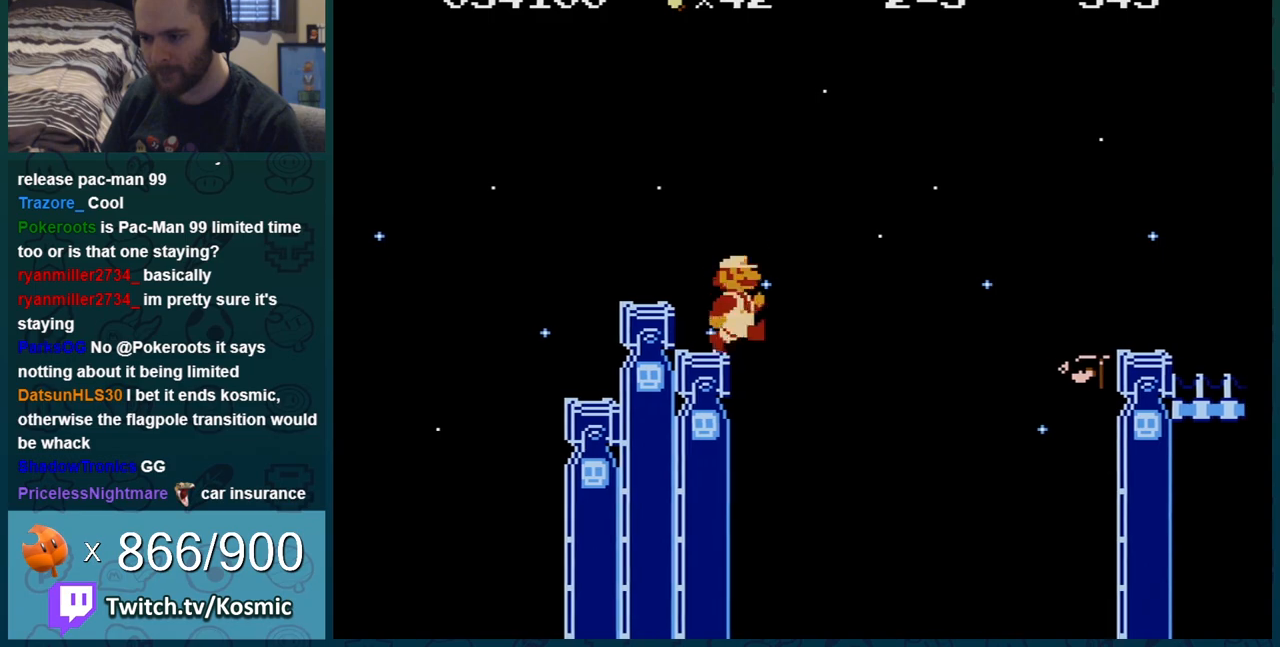
{"buttons": ["B"], "events": [[16, "A", "down"], [417, "DPAD_RIGHT", "up"], [450, "A", "up"]]}
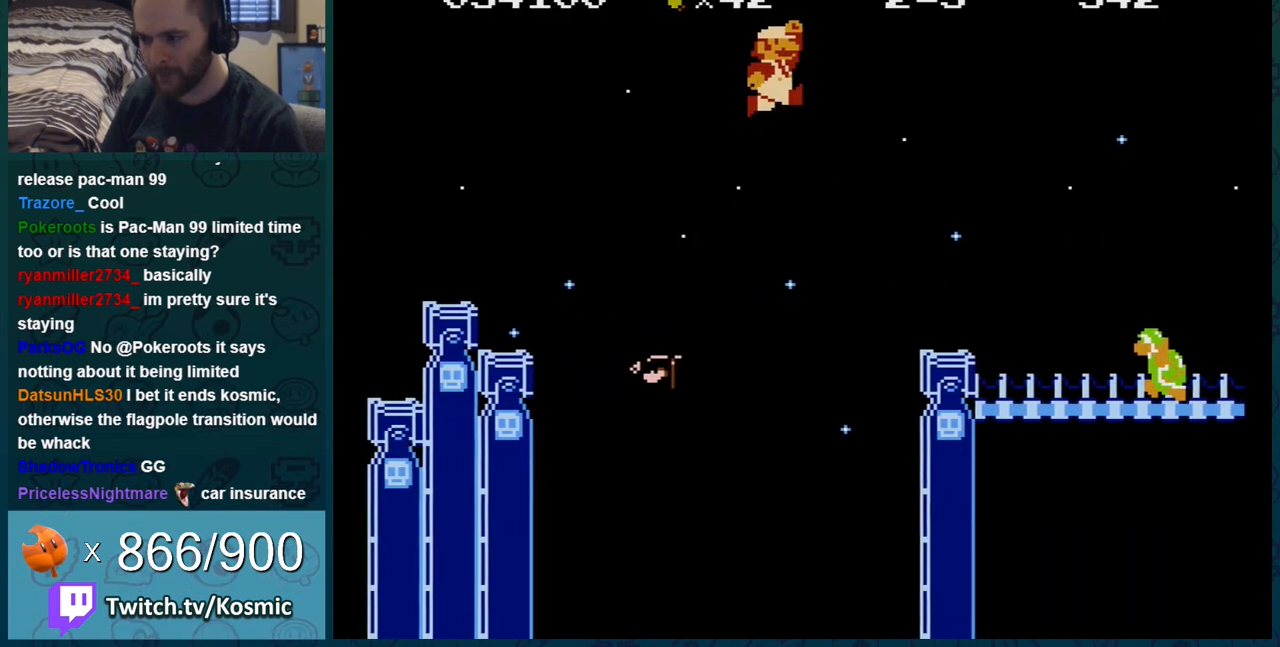
{"buttons": ["B"], "events": [[67, "DPAD_LEFT", "down"], [284, "B", "up"], [284, "DPAD_LEFT", "up"], [351, "B", "down"]]}
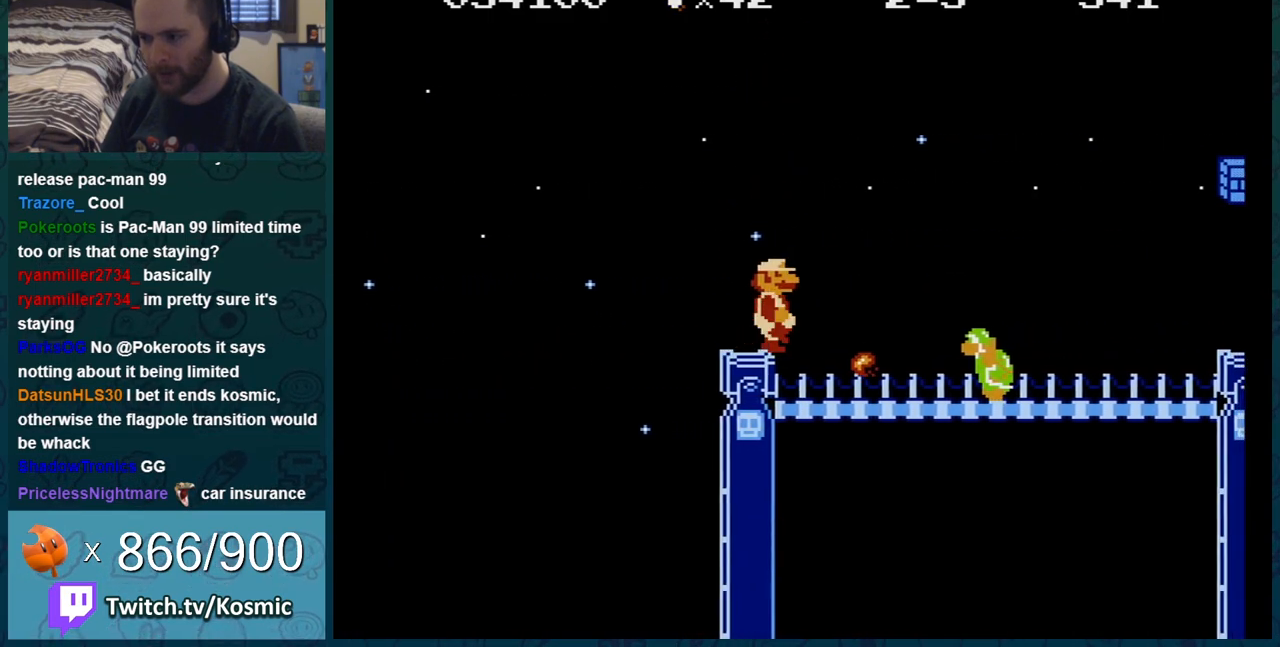
{"buttons": ["A", "B"], "events": [[350, "DPAD_RIGHT", "down"], [400, "DPAD_RIGHT", "up"], [467, "A", "down"]]}
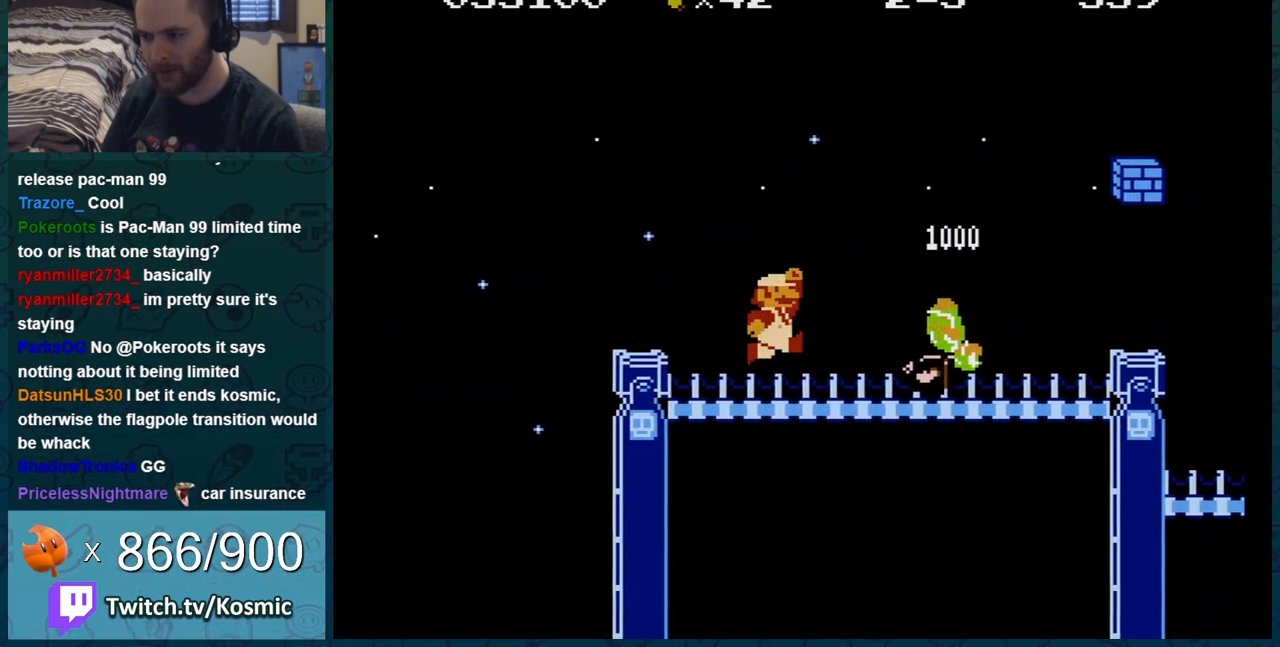
{"buttons": ["B", "DPAD_RIGHT"], "events": [[100, "A", "up"], [100, "DPAD_LEFT", "down"], [250, "DPAD_LEFT", "up"], [384, "DPAD_RIGHT", "down"]]}
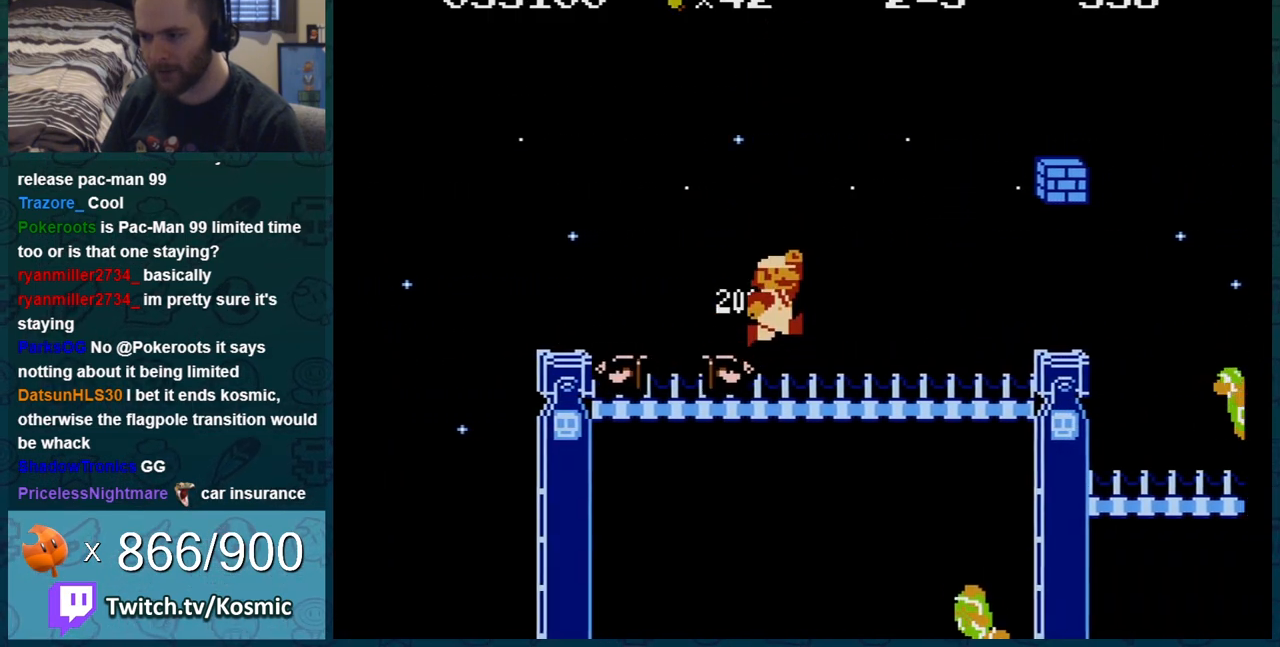
{"buttons": ["B"], "events": [[133, "DPAD_RIGHT", "up"], [183, "DPAD_RIGHT", "down"], [433, "A", "down"], [467, "DPAD_RIGHT", "up"], [500, "A", "up"]]}
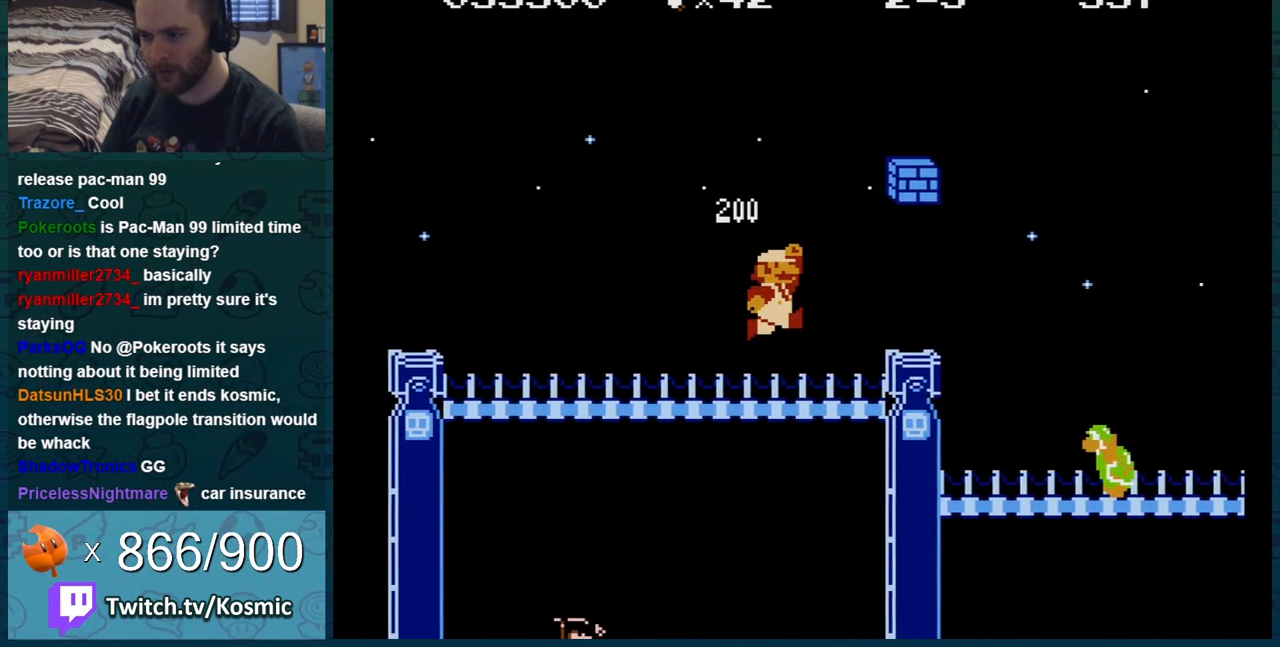
{"buttons": ["B", "DPAD_RIGHT"], "events": [[67, "DPAD_LEFT", "down"], [401, "B", "up"], [434, "DPAD_LEFT", "up"], [467, "DPAD_RIGHT", "down"], [501, "B", "down"]]}
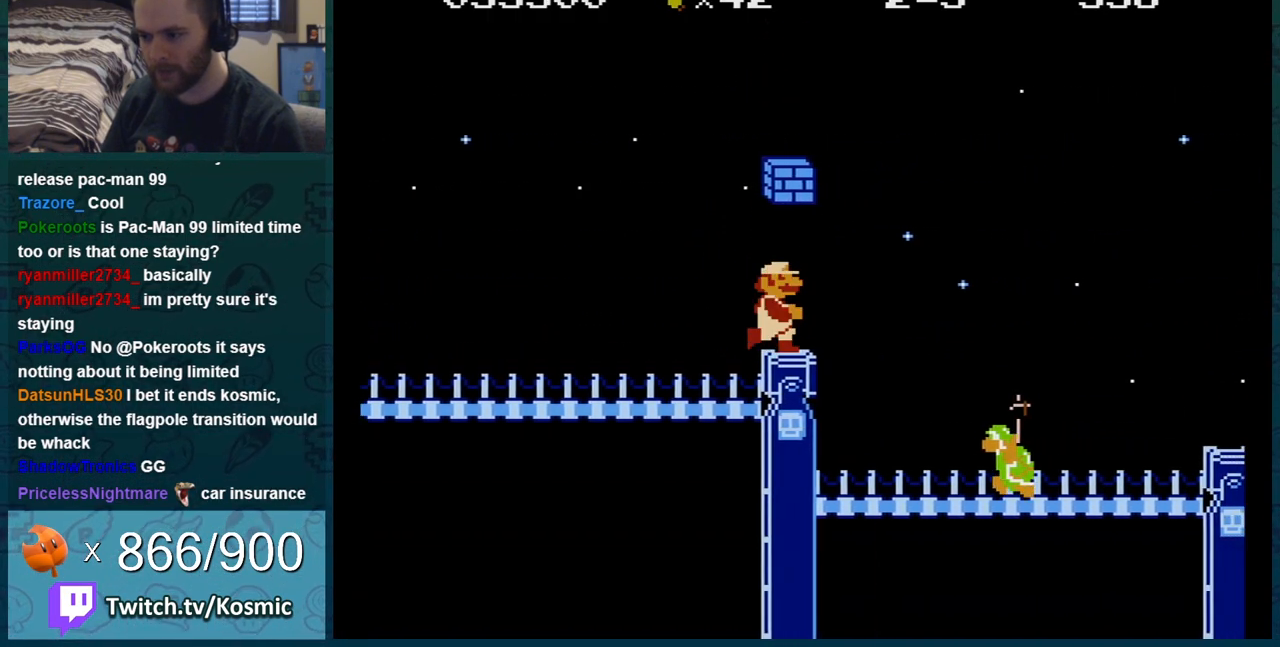
{"buttons": ["B"], "events": [[33, "DPAD_RIGHT", "up"], [250, "DPAD_LEFT", "down"], [500, "DPAD_LEFT", "up"]]}
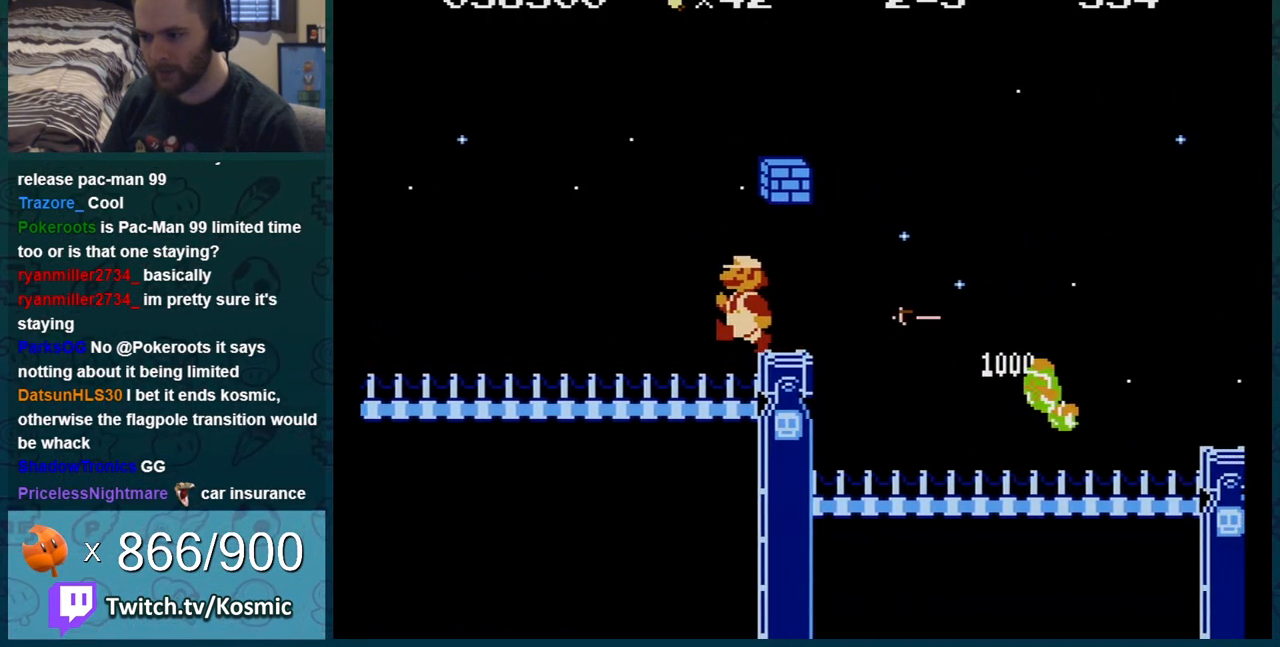
{"buttons": ["B", "DPAD_RIGHT"], "events": [[284, "DPAD_RIGHT", "down"], [317, "A", "down"], [434, "A", "up"]]}